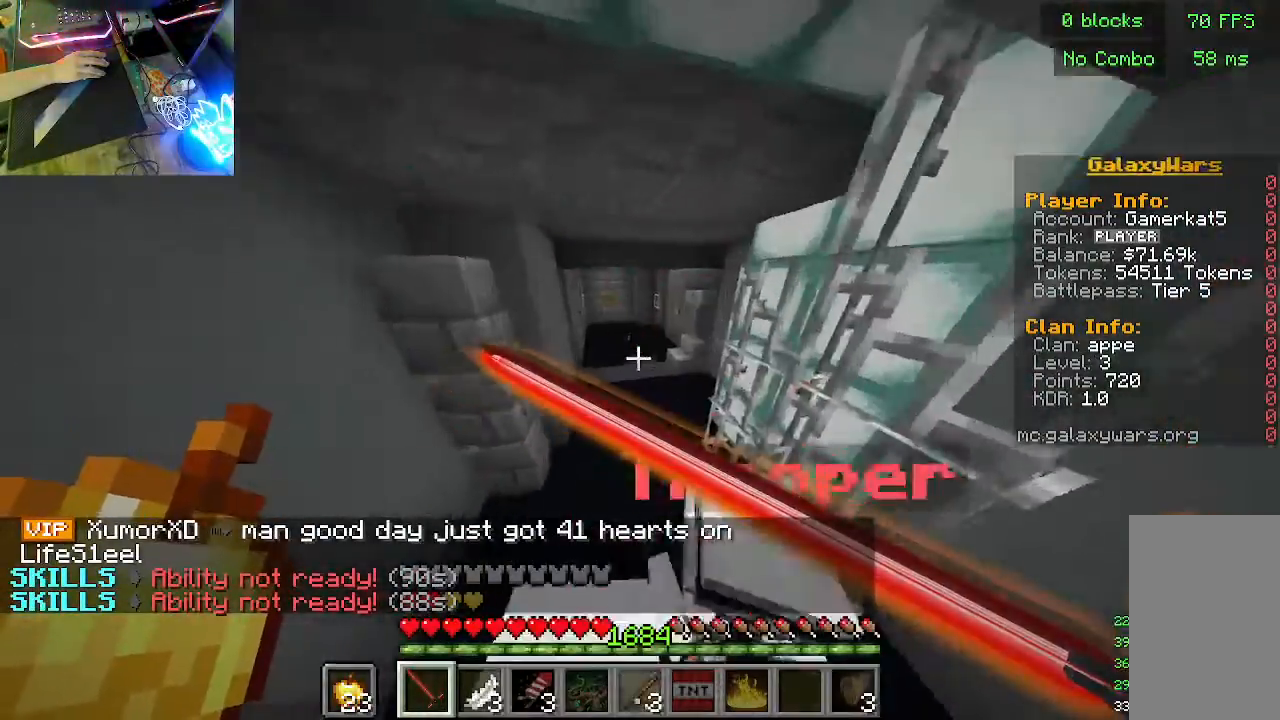
Gameplay with keyboard and mouse; each line is a JSON object with the keys and mouse buttons held at the frame after it. "events" lists presses ("down") and releases ("up") of "a", "d", "s", "w", "mouse_left" and "mouse_right" between this image and that frame as [ms after this image, input, new state], when the widget could be followed in between. "mouse_left", "mouse_right" = the "left", "right" buttons of the "mouse" list. No other keys are recorded. Fast repeated clicks can show as one long hold. Mouse movement is not recorded.
{"keys": ["w"], "mouse": [], "events": [[167, "mouse_right", "up"], [233, "mouse_left", "down"], [400, "mouse_left", "up"]]}
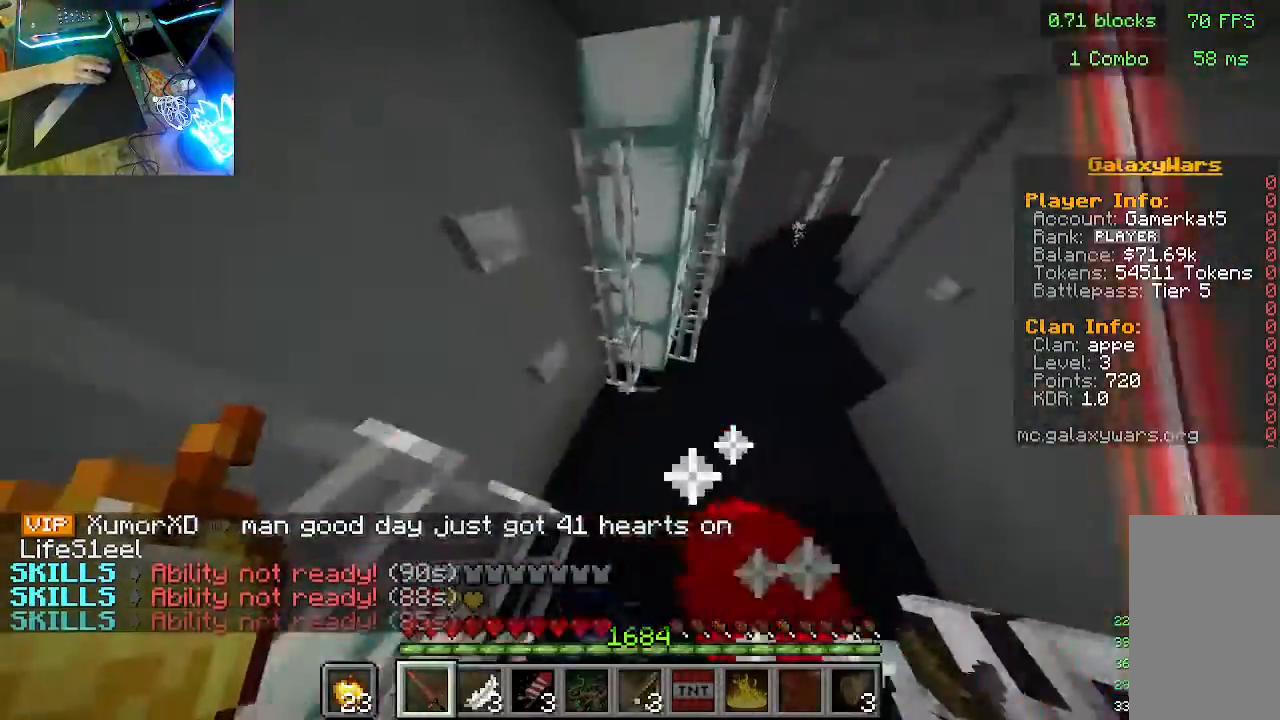
{"keys": ["w"], "mouse": [], "events": [[67, "w", "up"], [300, "mouse_left", "down"], [333, "w", "down"], [467, "mouse_left", "up"]]}
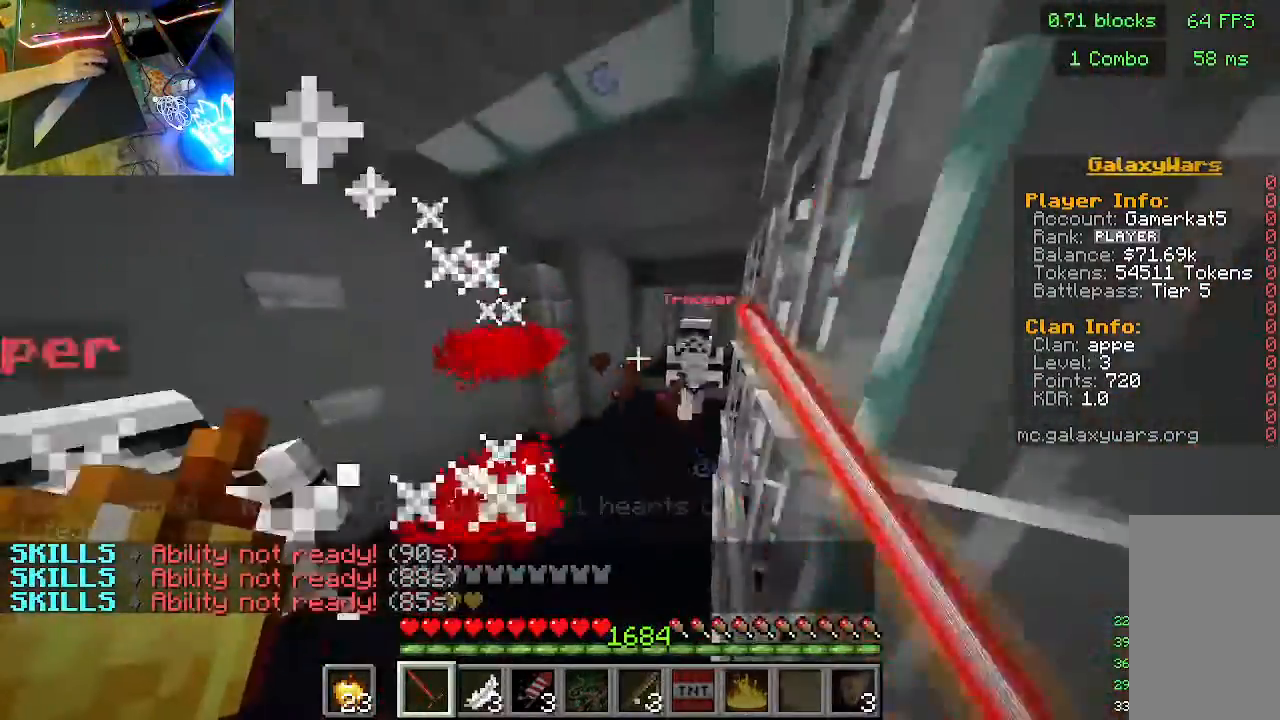
{"keys": ["w"], "mouse": [], "events": []}
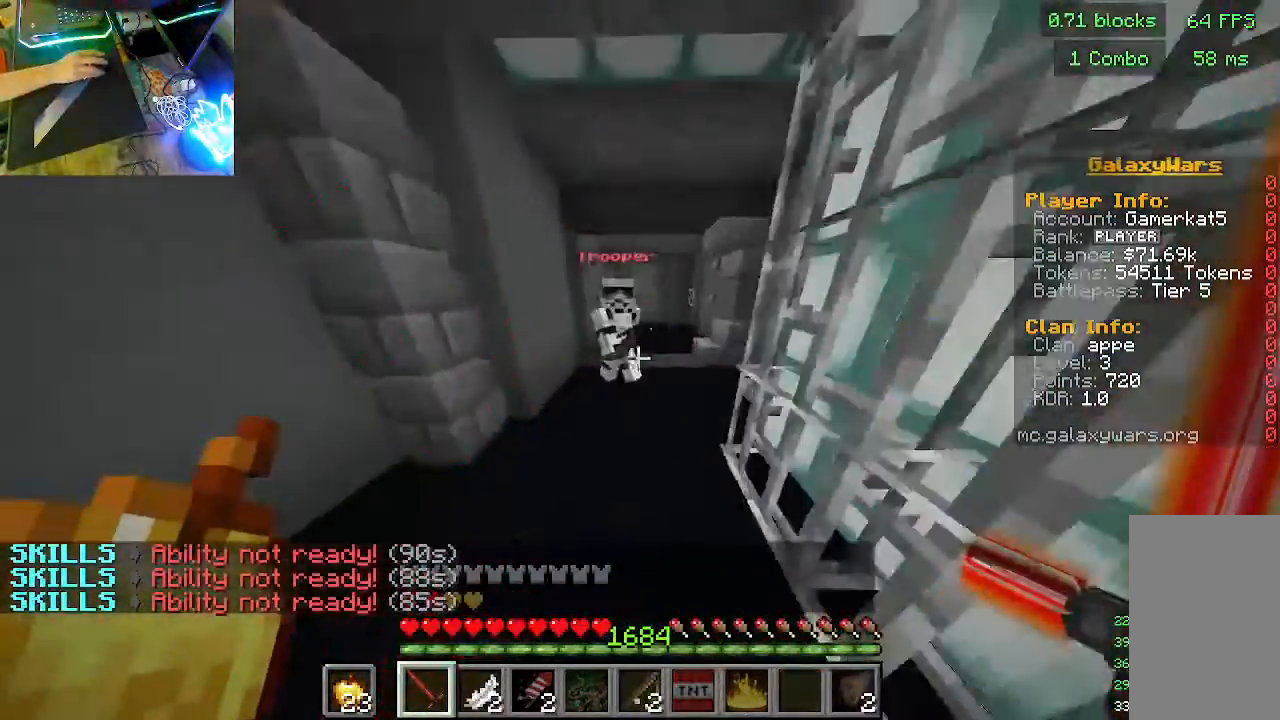
{"keys": ["w"], "mouse": ["left"], "events": [[433, "mouse_left", "down"]]}
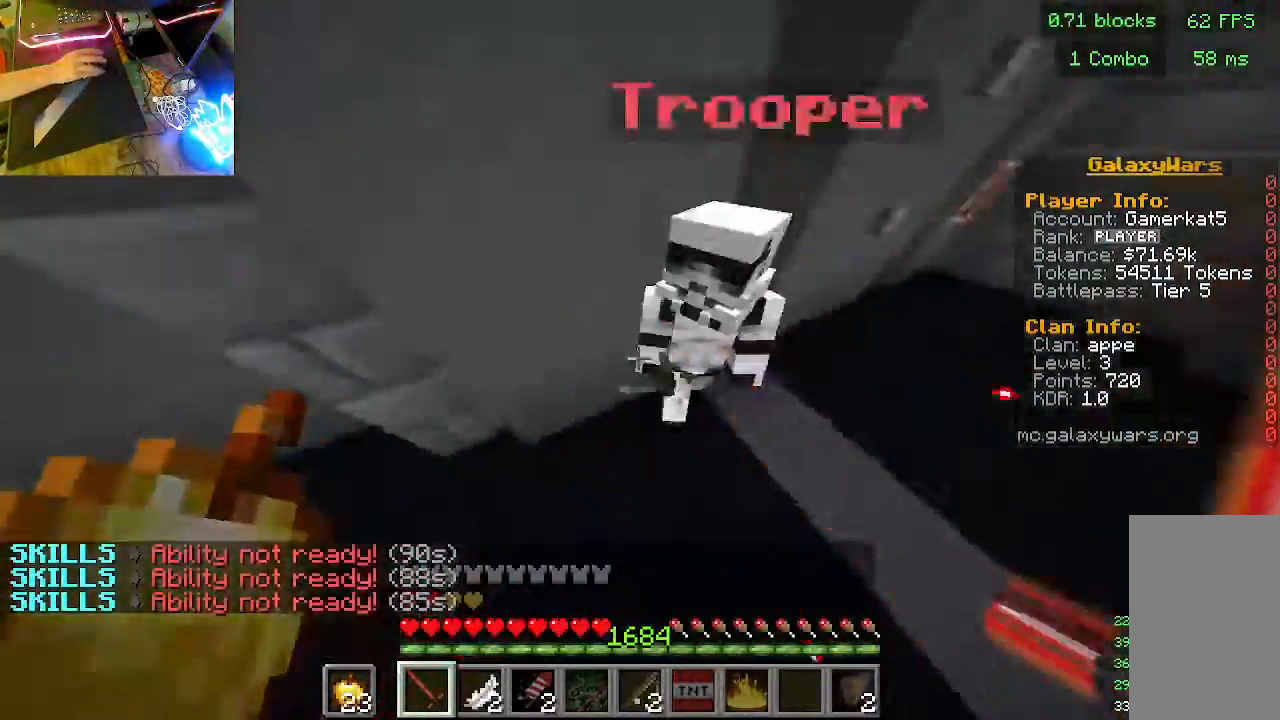
{"keys": ["w"], "mouse": ["right"], "events": [[33, "mouse_right", "down"], [233, "mouse_left", "up"]]}
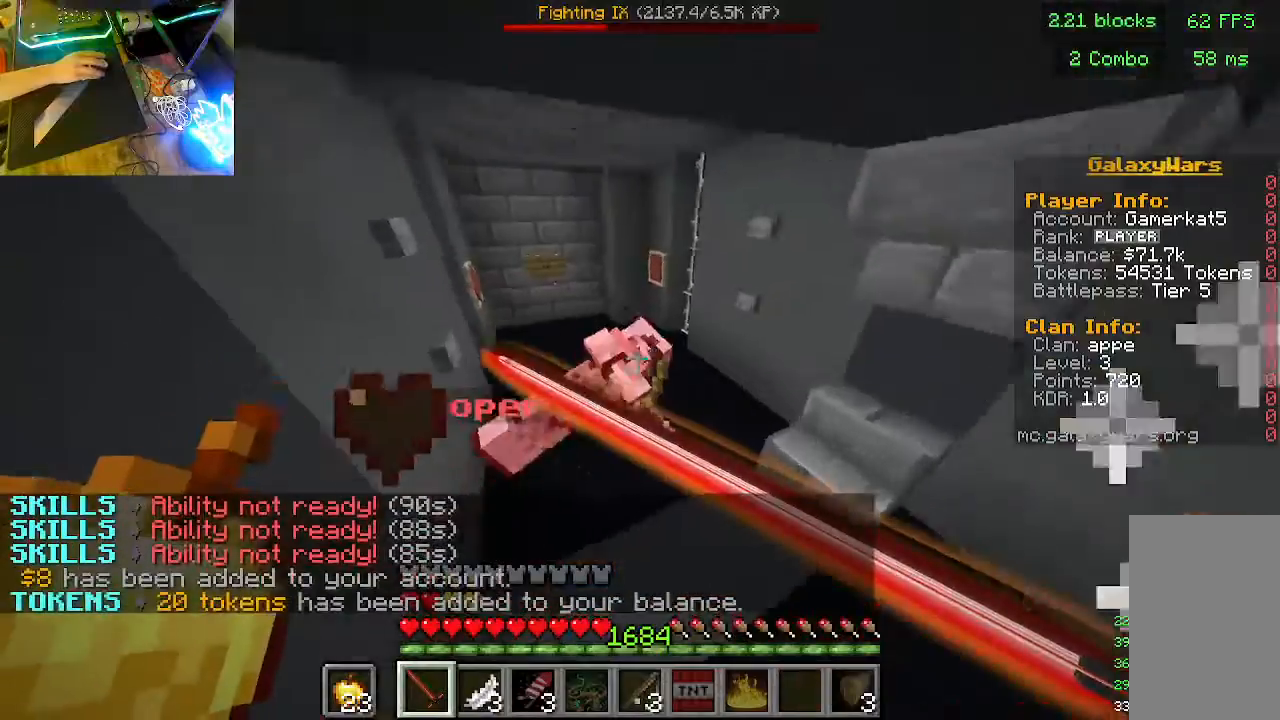
{"keys": ["w"], "mouse": [], "events": [[167, "mouse_right", "up"]]}
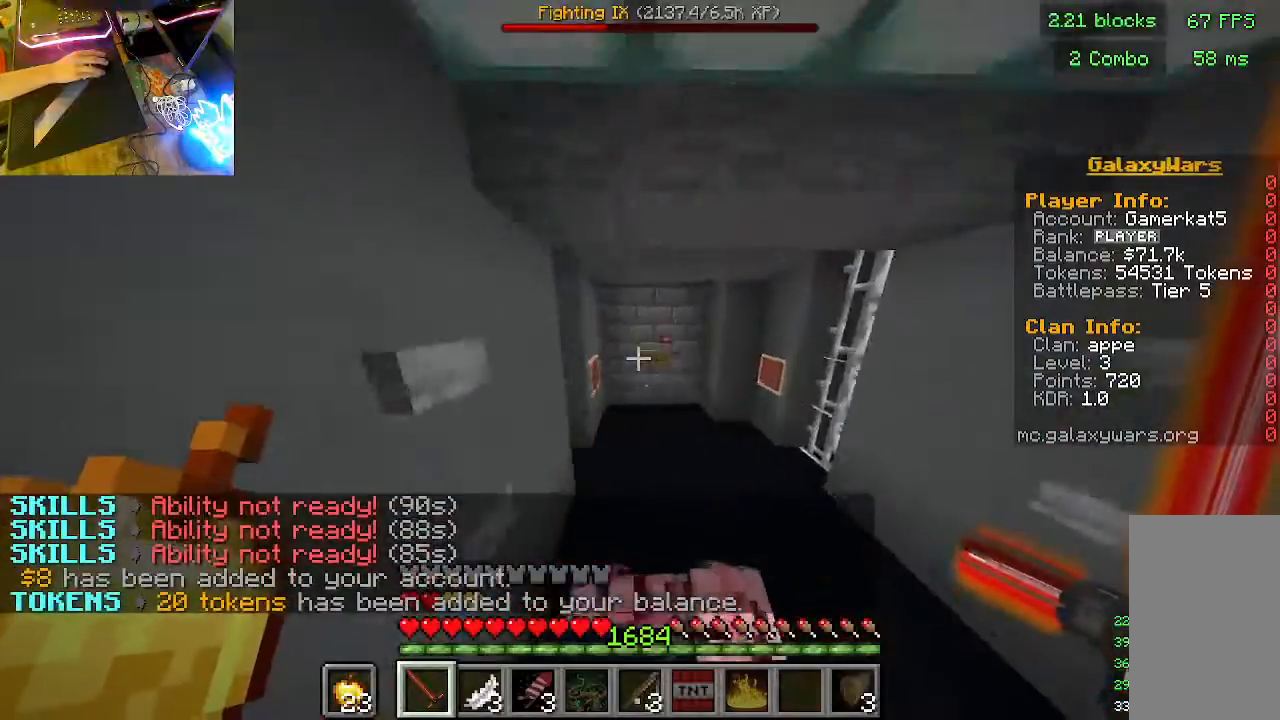
{"keys": ["w"], "mouse": [], "events": []}
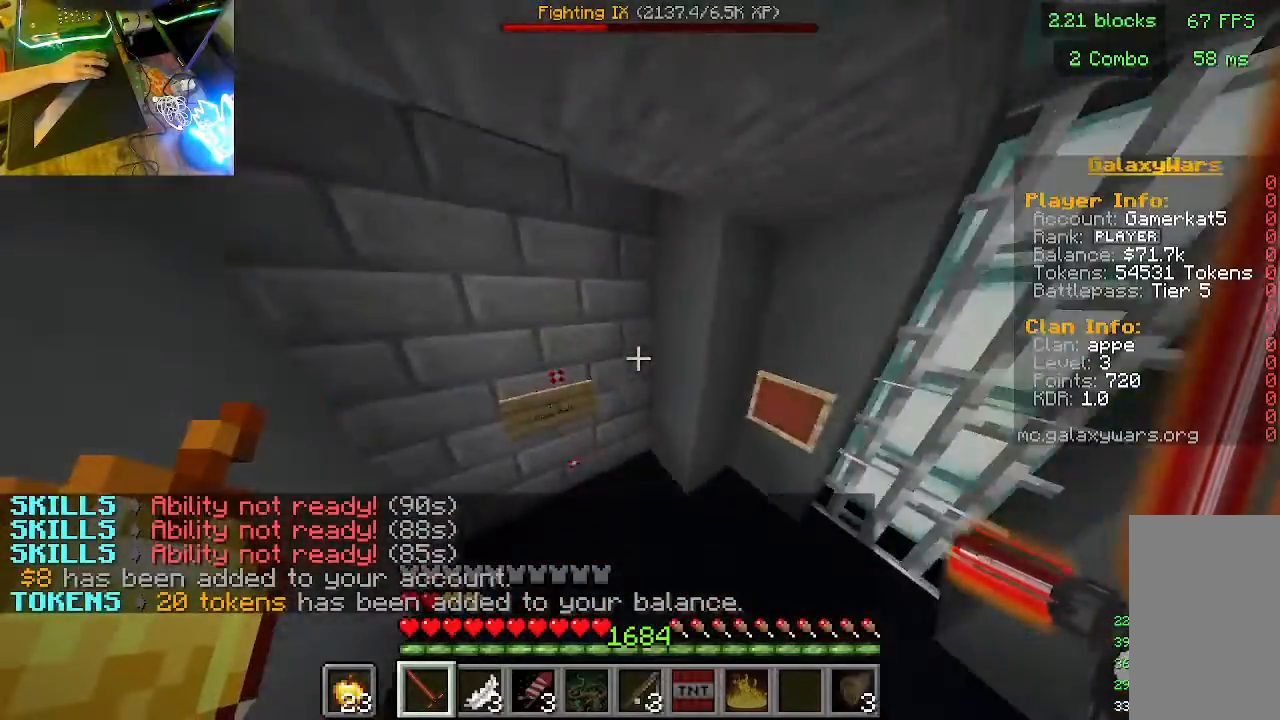
{"keys": ["w"], "mouse": ["right"], "events": [[300, "mouse_right", "down"]]}
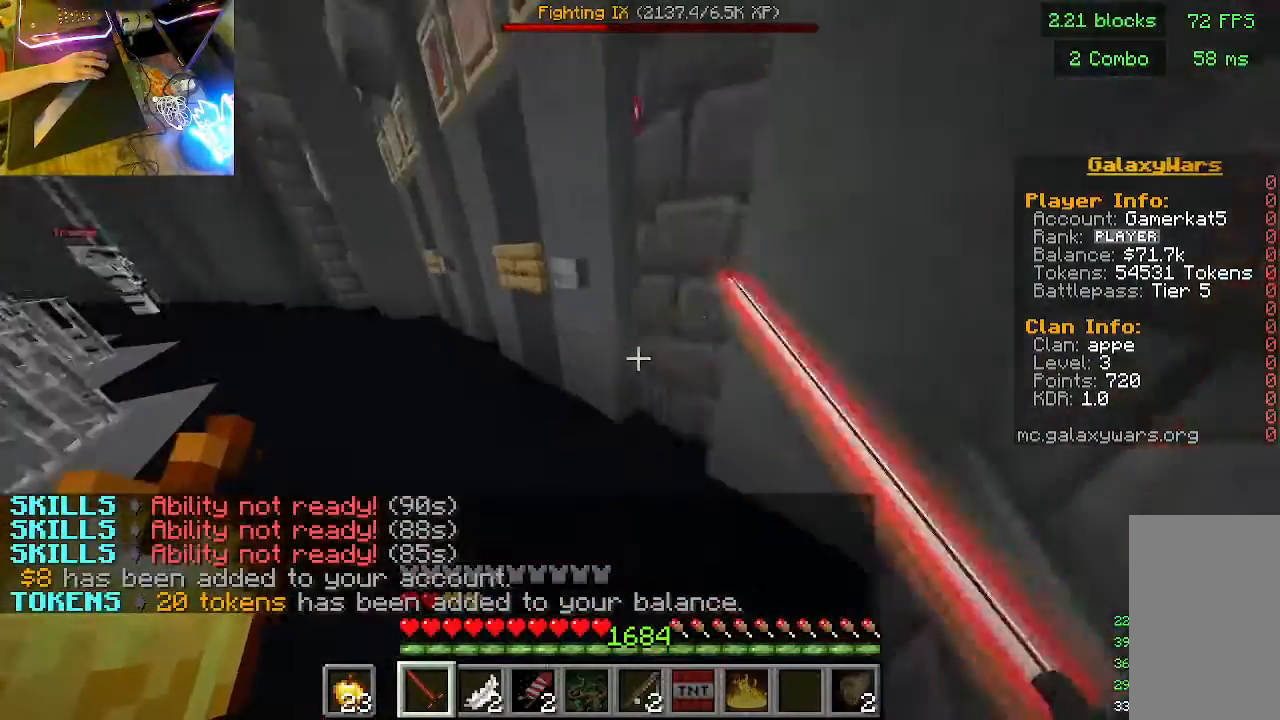
{"keys": ["w"], "mouse": []}
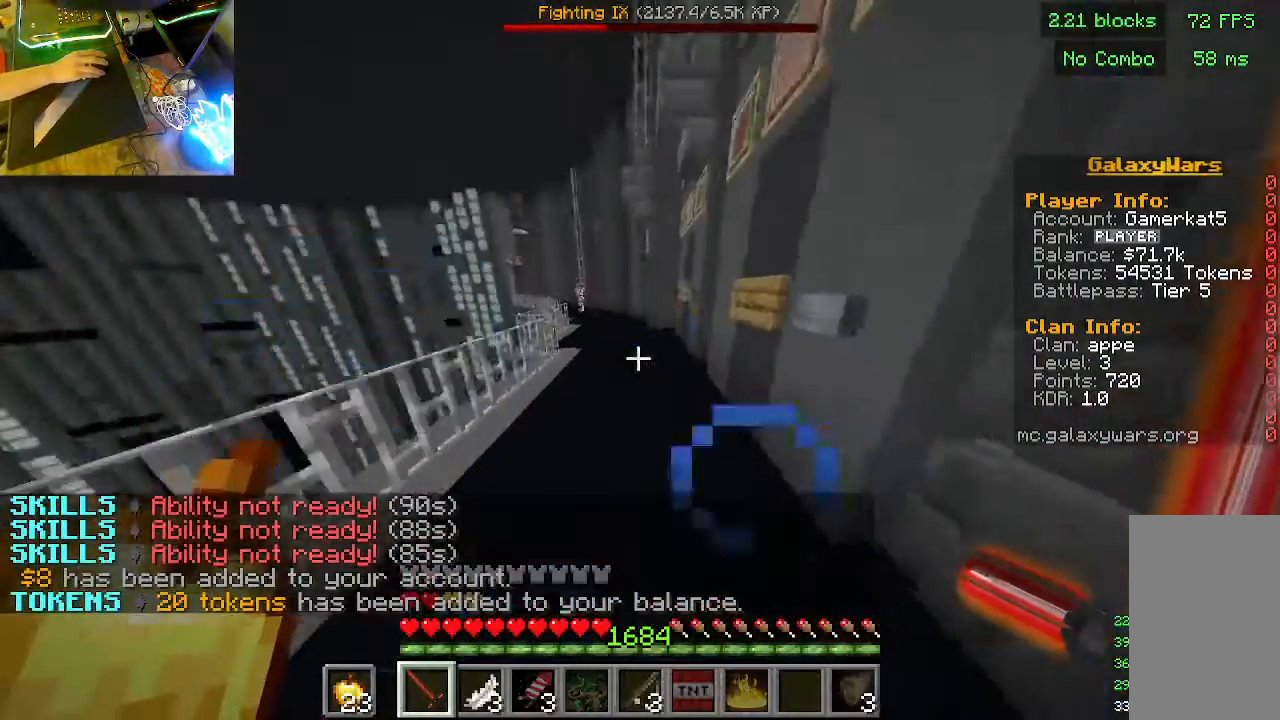
{"keys": [], "mouse": ["right"], "events": [[333, "w", "up"], [367, "mouse_right", "down"]]}
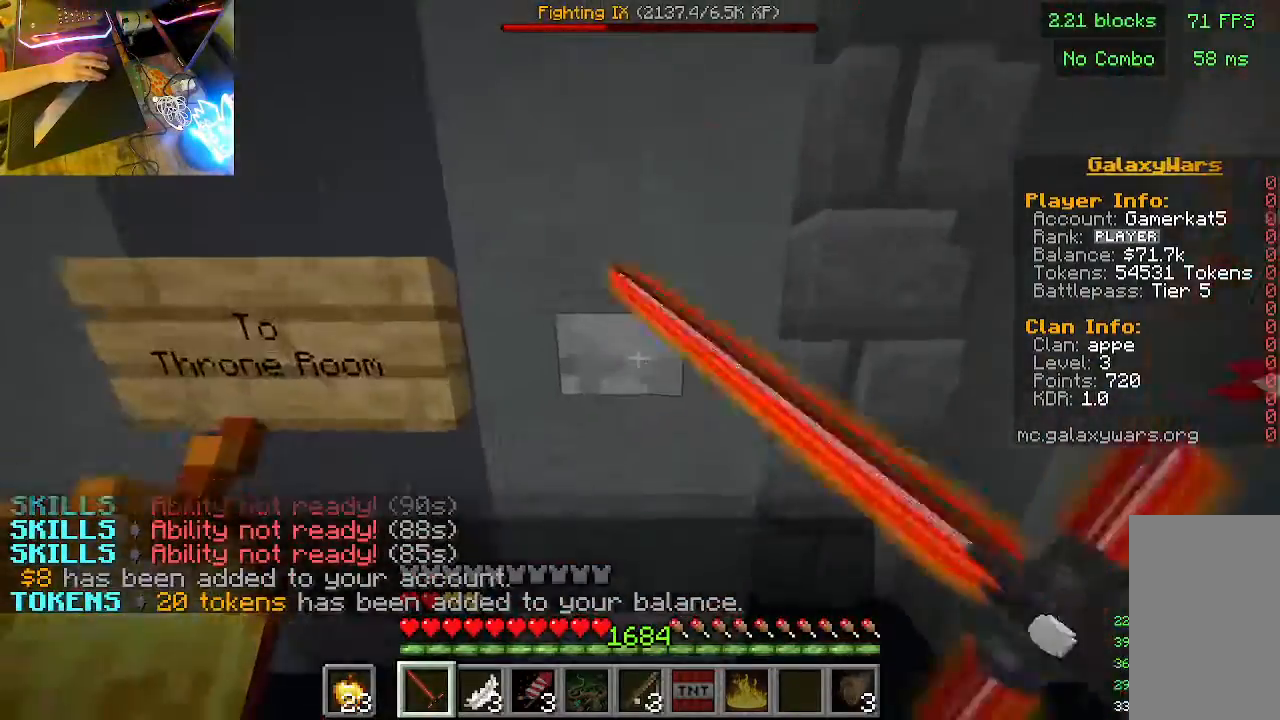
{"keys": [], "mouse": ["left", "right"]}
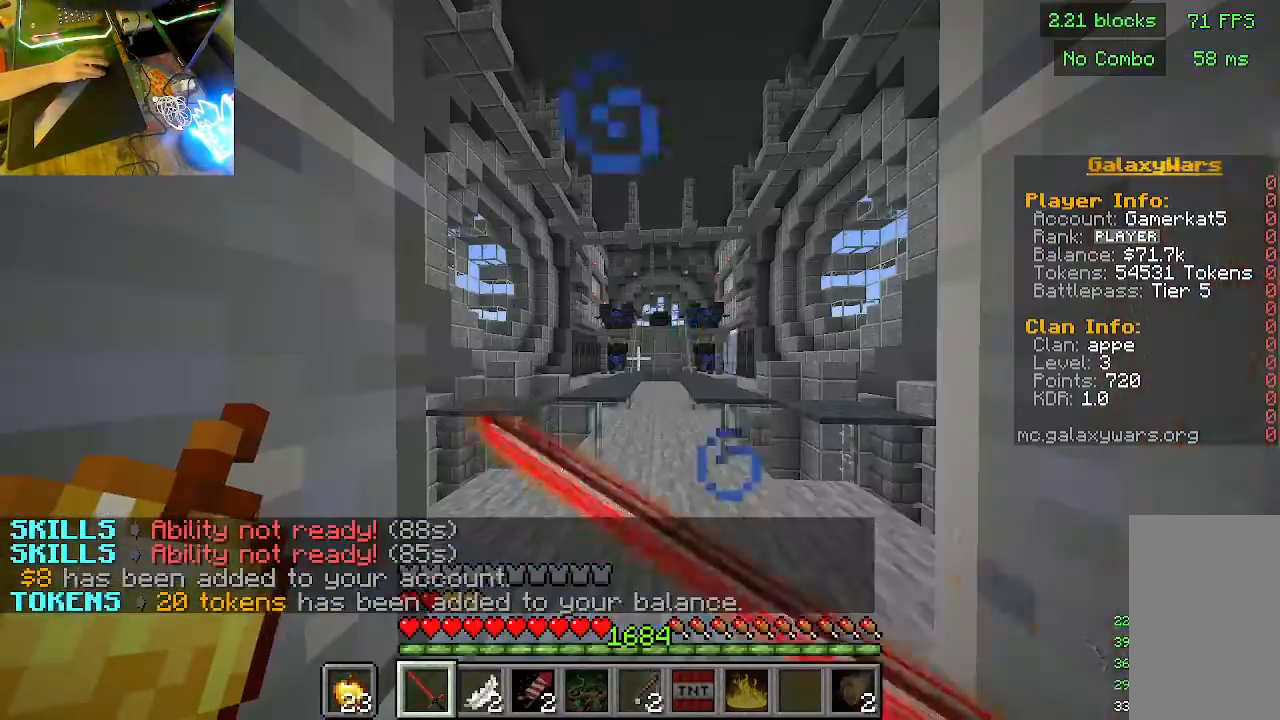
{"keys": [], "mouse": ["right"], "events": [[100, "mouse_left", "up"], [133, "mouse_right", "up"], [333, "mouse_left", "down"], [333, "mouse_right", "down"], [433, "mouse_left", "up"]]}
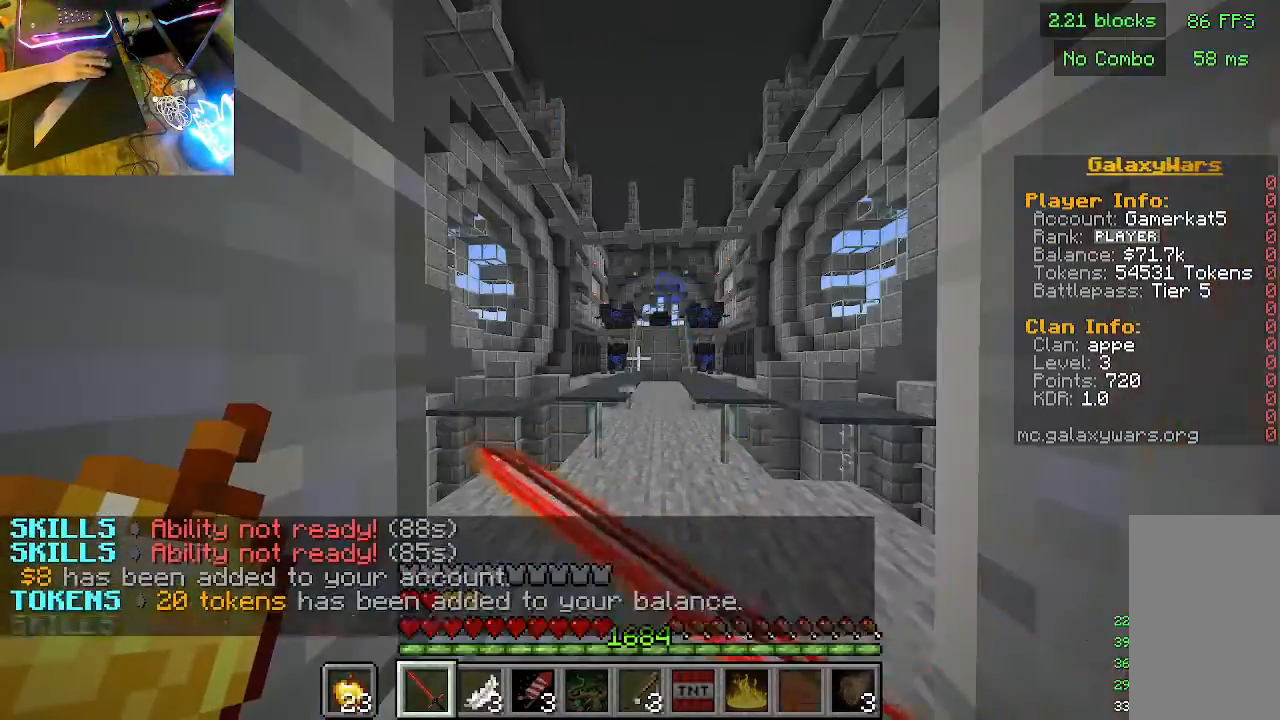
{"keys": ["w"], "mouse": [], "events": [[33, "mouse_right", "up"], [167, "w", "down"], [200, "mouse_left", "down"], [200, "mouse_right", "down"], [233, "mouse_left", "up"], [267, "mouse_right", "up"]]}
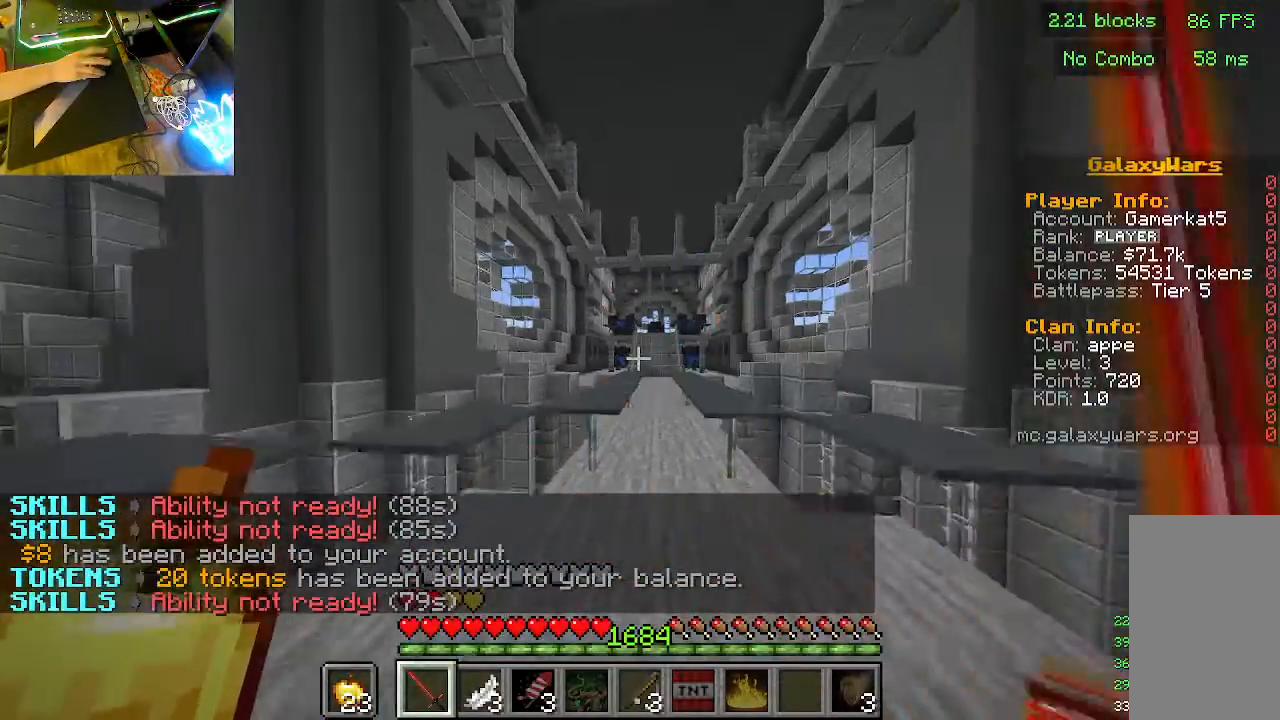
{"keys": ["w"], "mouse": [], "events": [[33, "mouse_left", "down"], [67, "mouse_right", "down"], [133, "mouse_left", "up"], [133, "mouse_right", "up"]]}
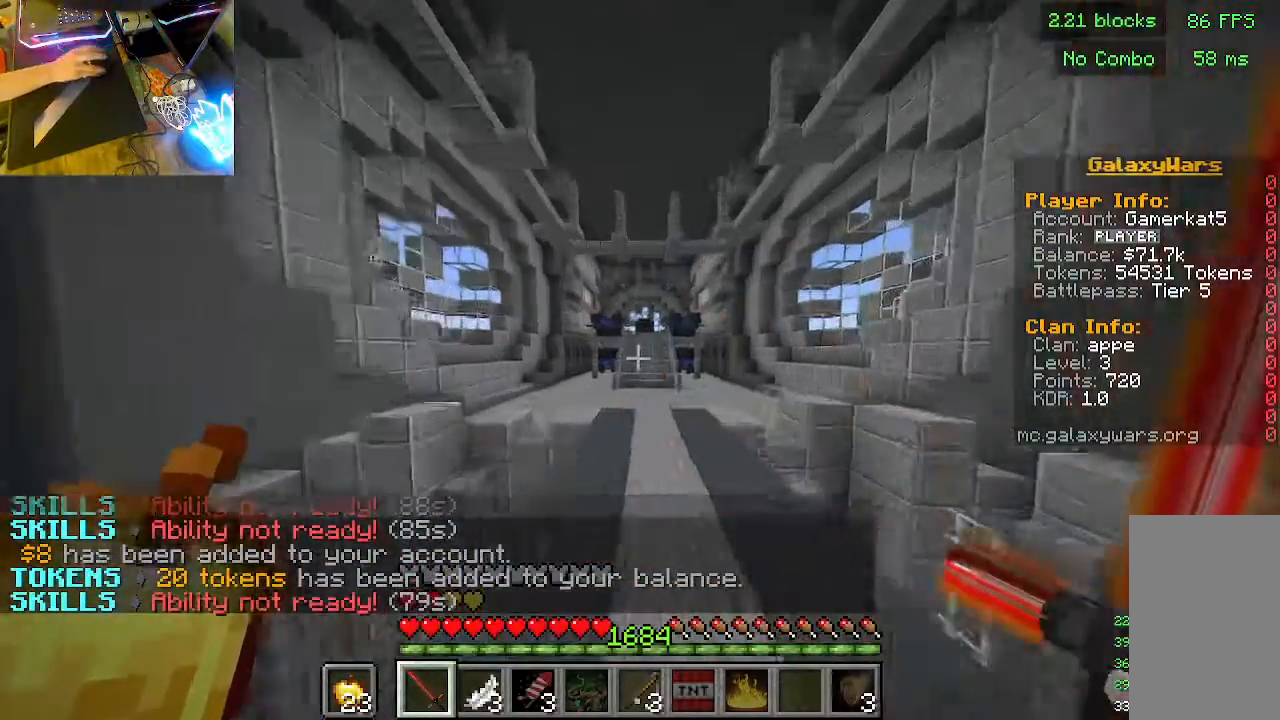
{"keys": ["w"], "mouse": [], "events": []}
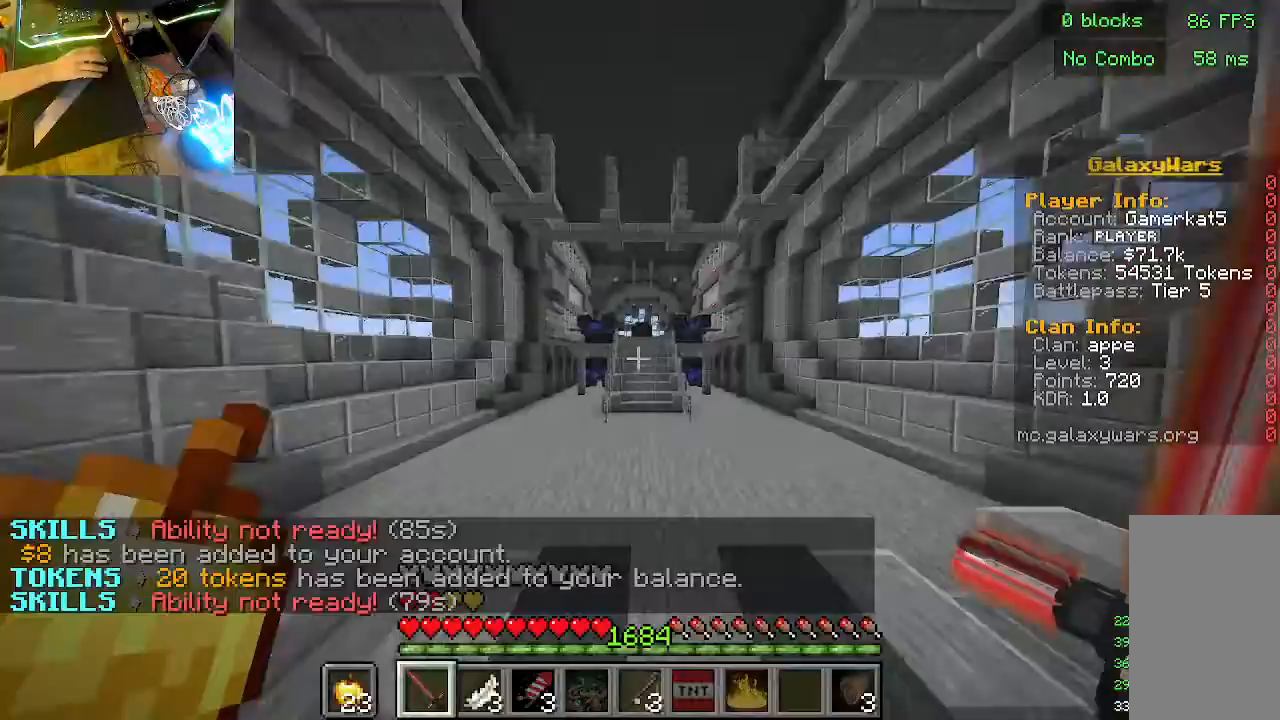
{"keys": ["w"], "mouse": [], "events": []}
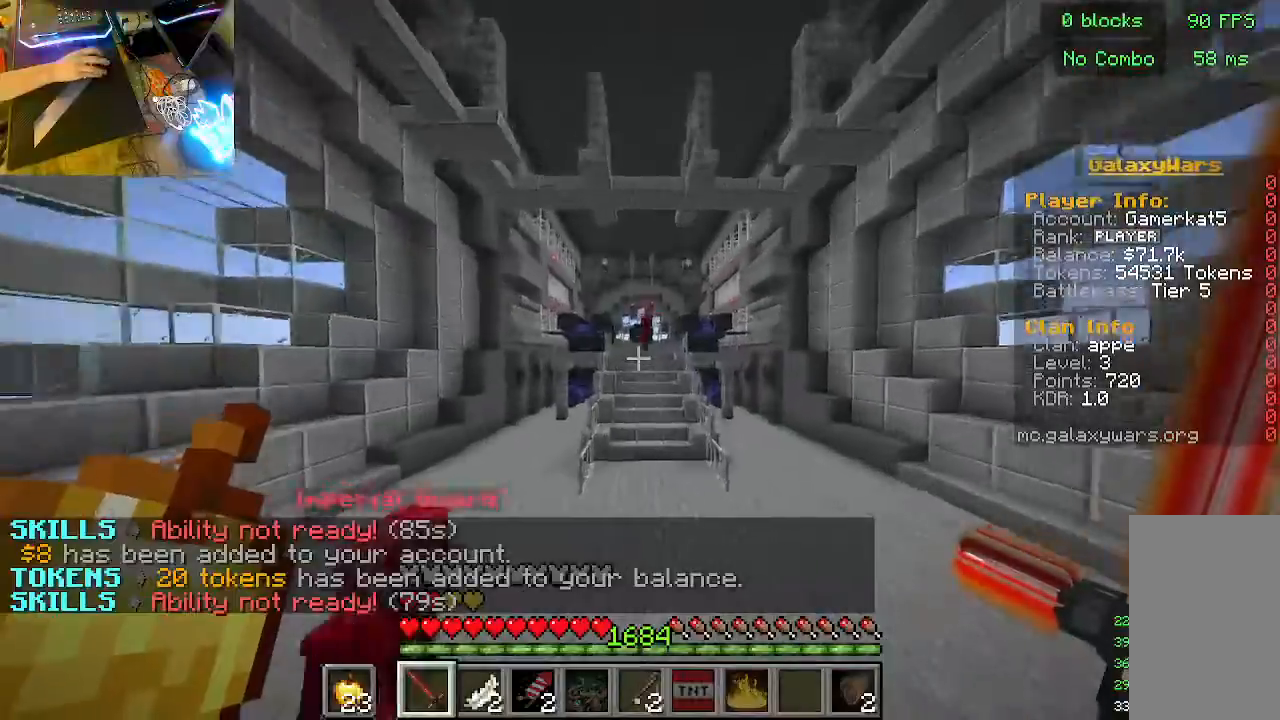
{"keys": ["w"], "mouse": [], "events": []}
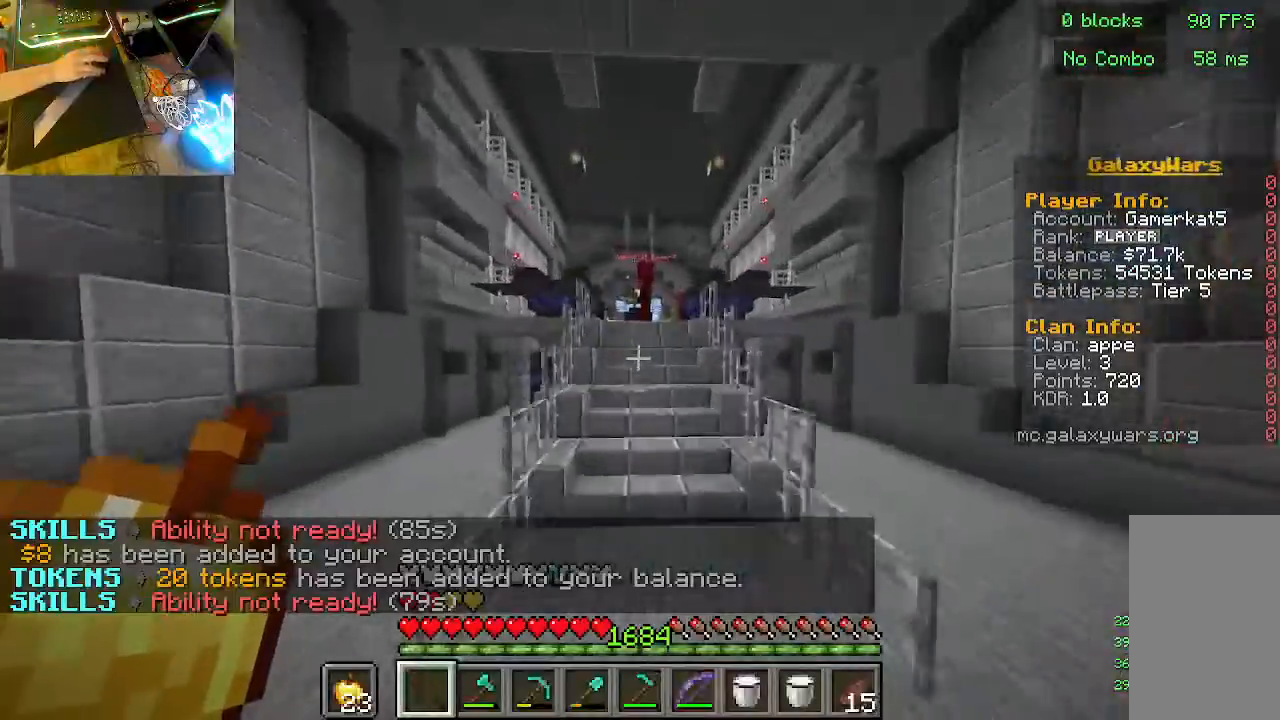
{"keys": ["w"], "mouse": [], "events": []}
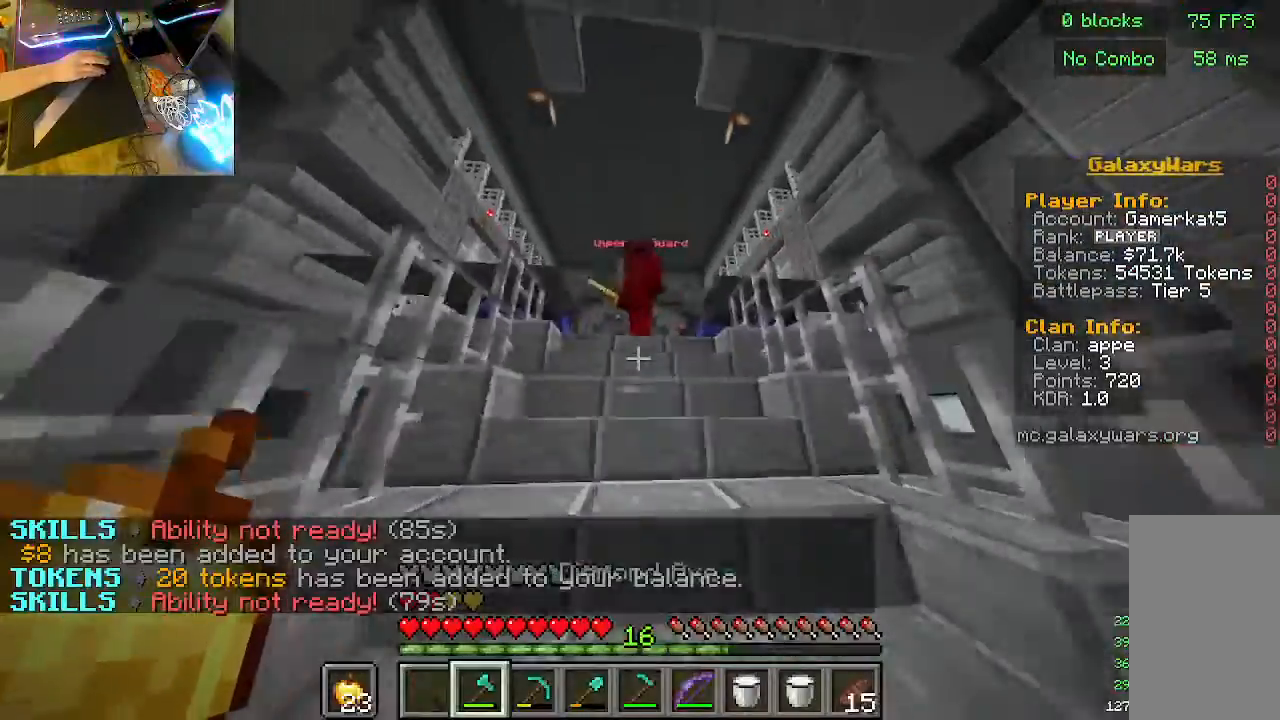
{"keys": ["s"], "mouse": [], "events": [[233, "mouse_left", "down"], [300, "w", "up"], [400, "mouse_left", "up"], [400, "s", "down"]]}
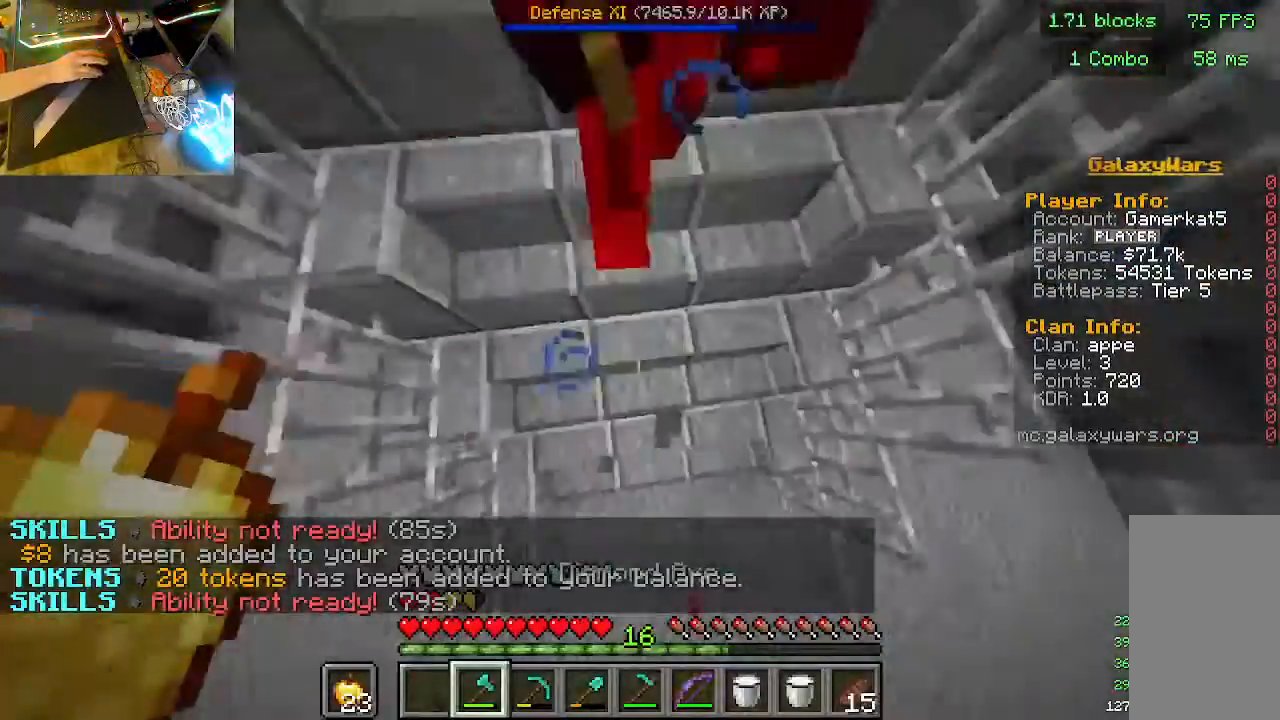
{"keys": ["w"], "mouse": [], "events": [[300, "s", "up"], [400, "w", "down"]]}
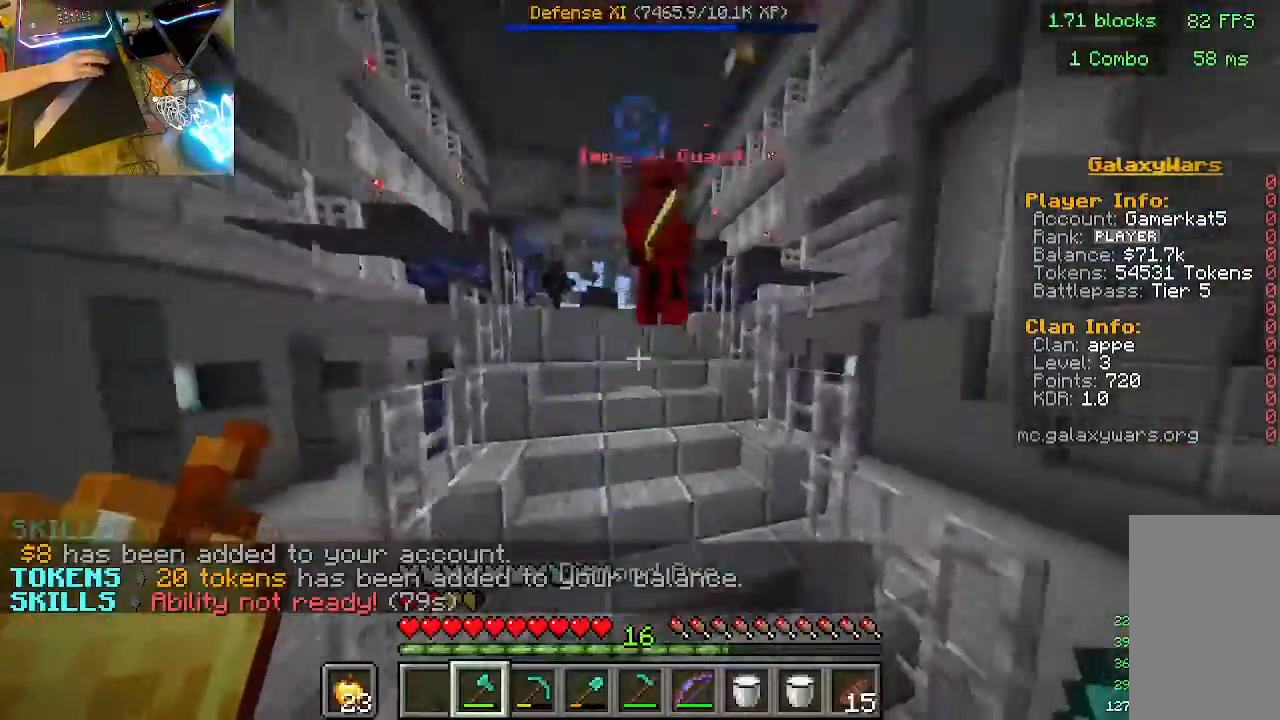
{"keys": ["w"], "mouse": [], "events": []}
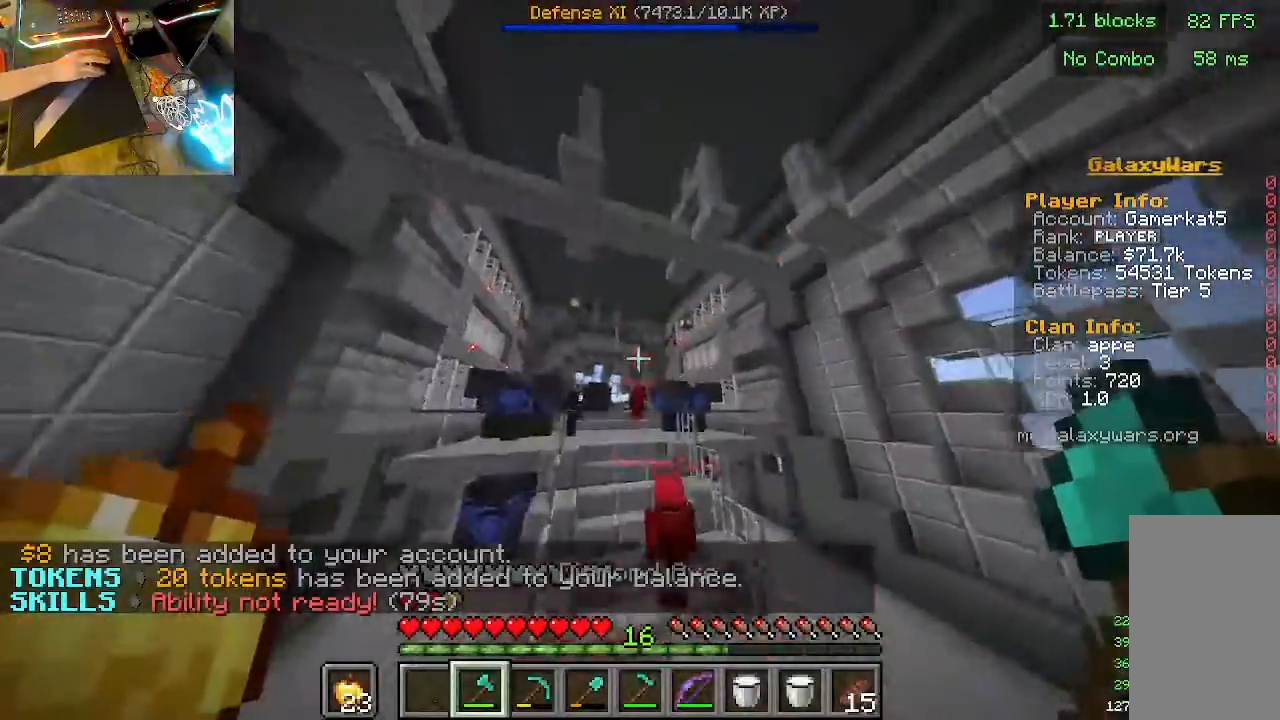
{"keys": ["a"], "mouse": [], "events": [[100, "w", "up"], [233, "s", "down"], [400, "a", "down"], [400, "s", "up"]]}
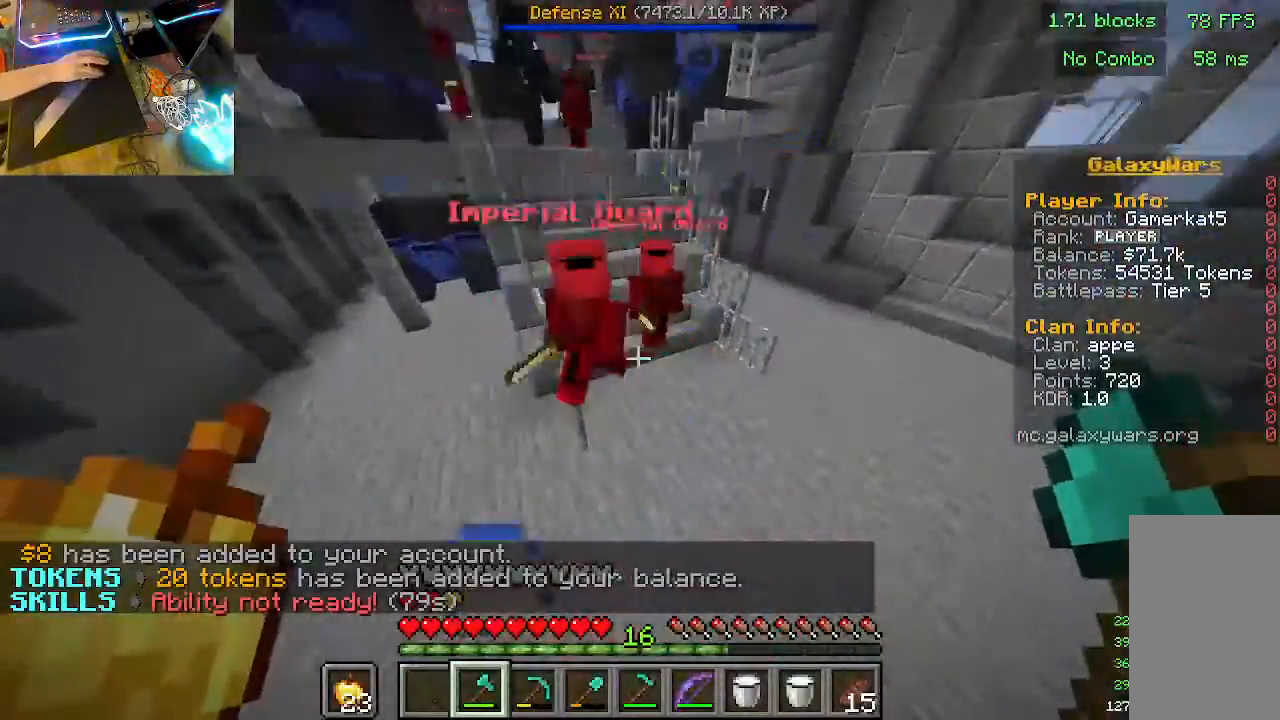
{"keys": ["a"], "mouse": ["left"], "events": [[333, "mouse_left", "down"]]}
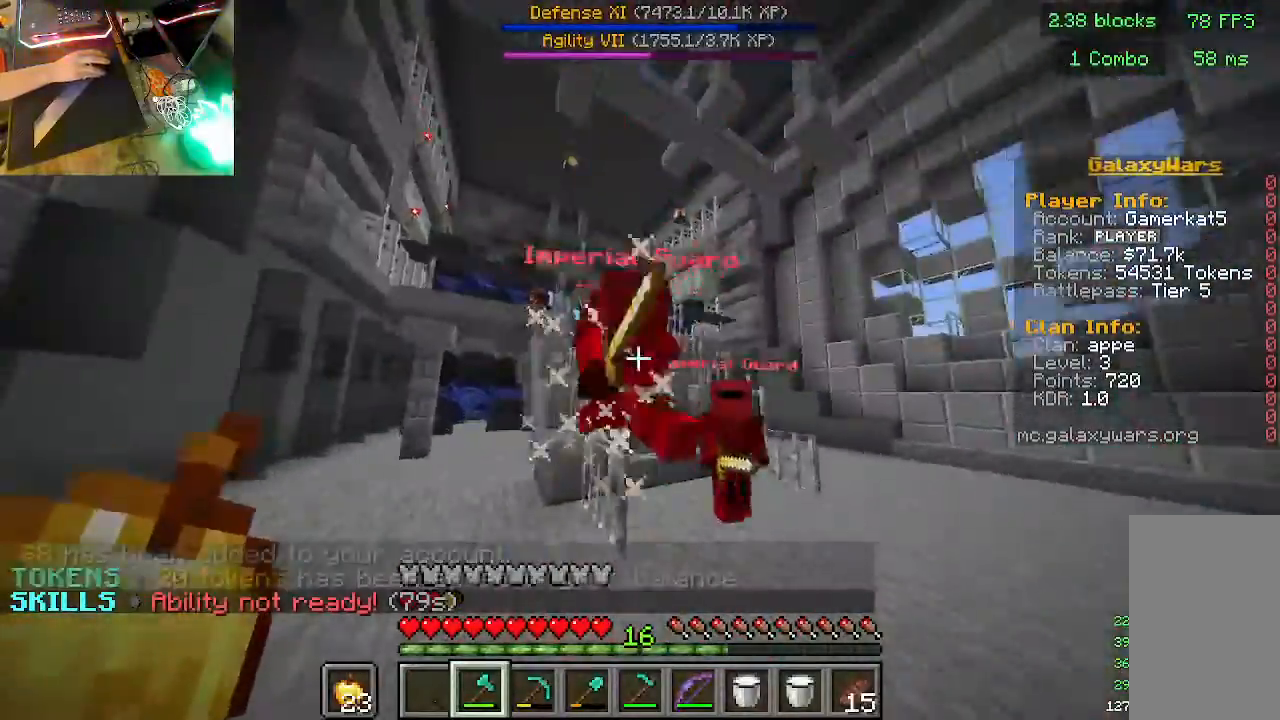
{"keys": ["w"], "mouse": [], "events": [[67, "mouse_left", "up"], [367, "w", "down"], [500, "a", "up"]]}
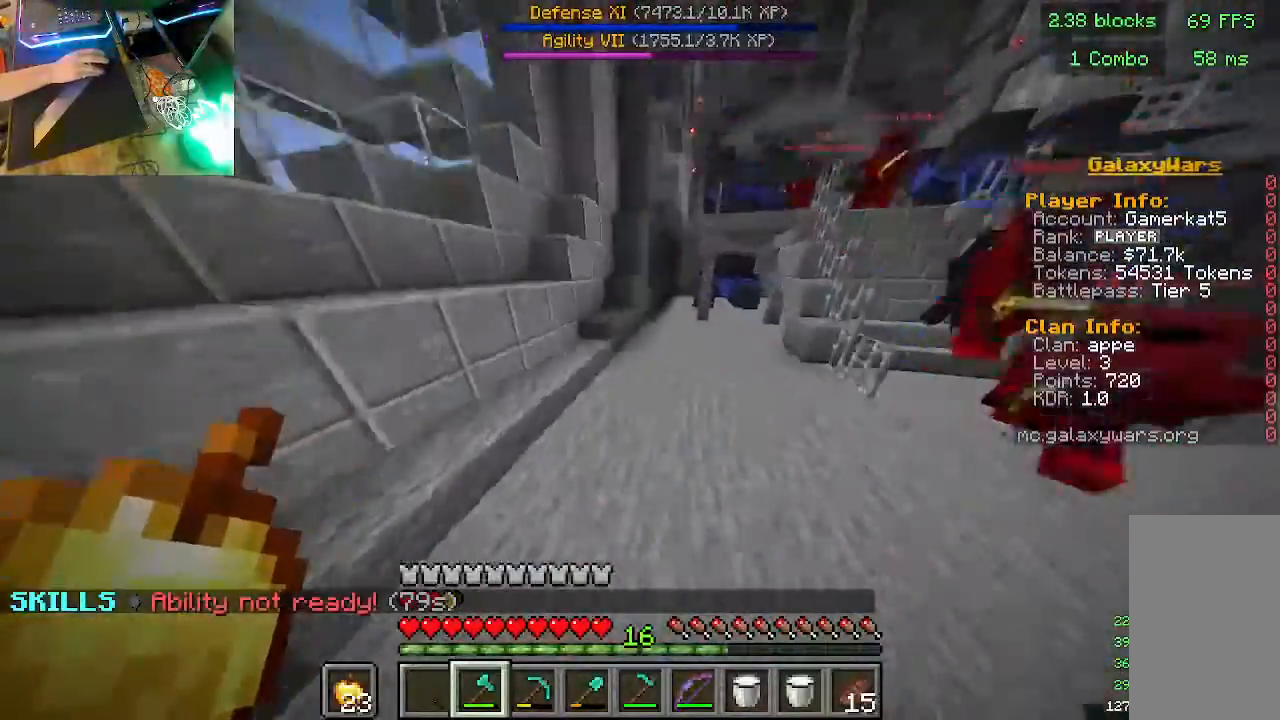
{"keys": ["w"], "mouse": [], "events": []}
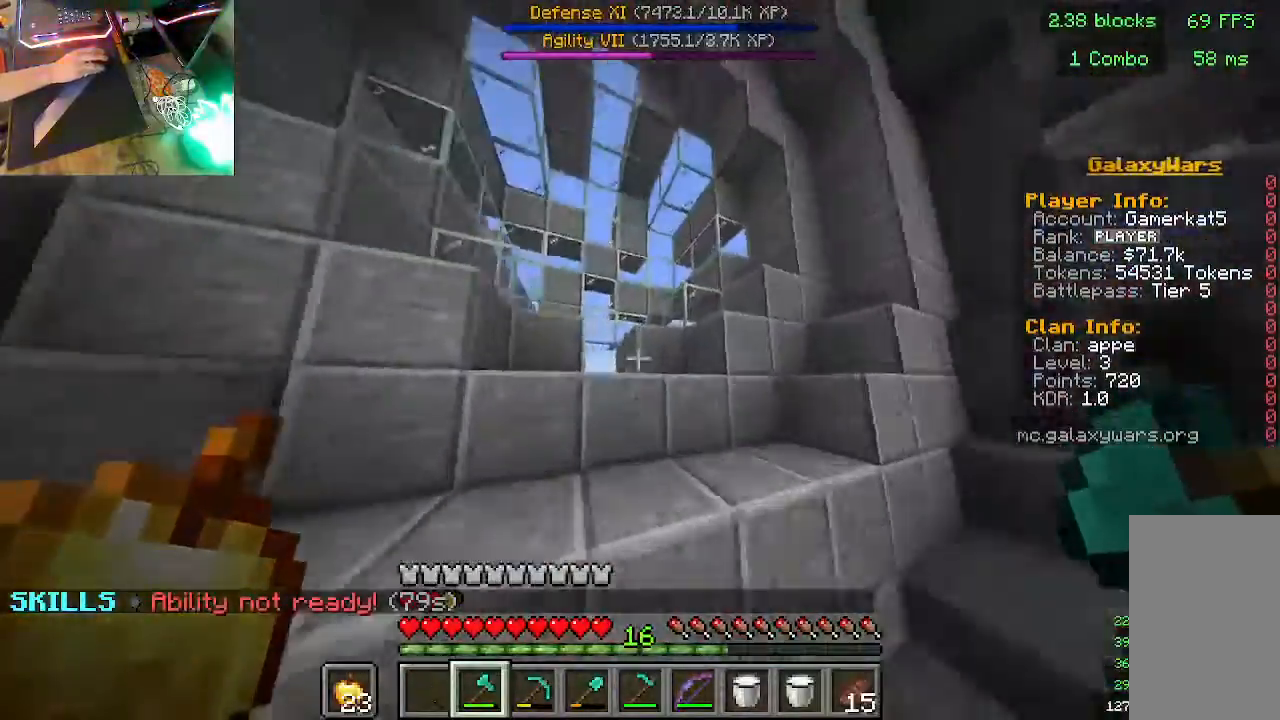
{"keys": ["w"], "mouse": [], "events": []}
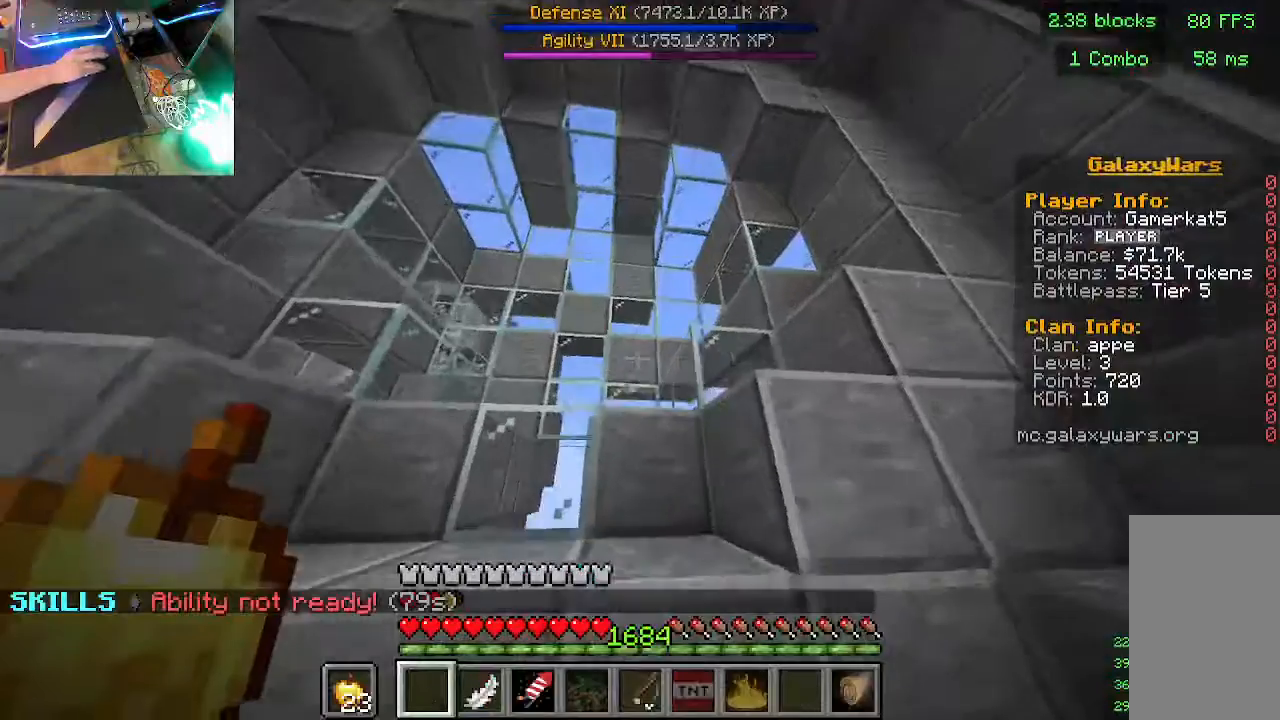
{"keys": ["w"], "mouse": [], "events": []}
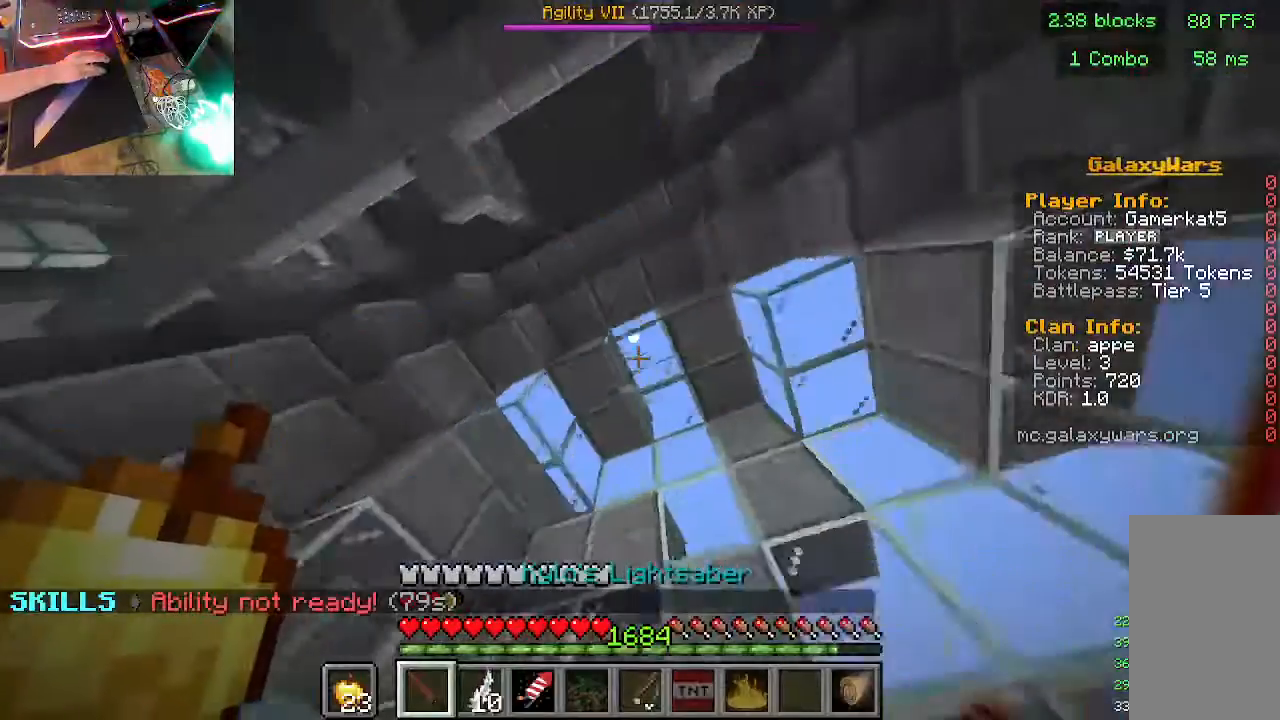
{"keys": ["w"], "mouse": [], "events": []}
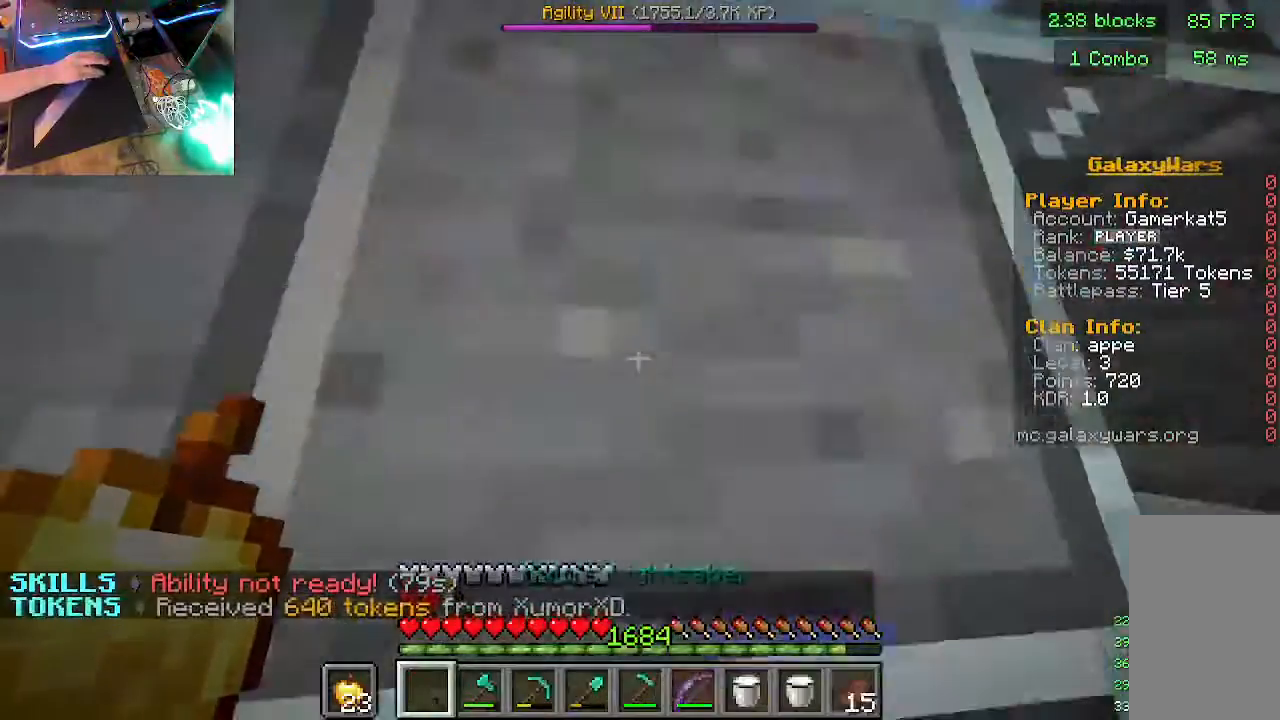
{"keys": [], "mouse": [], "events": [[167, "w", "up"]]}